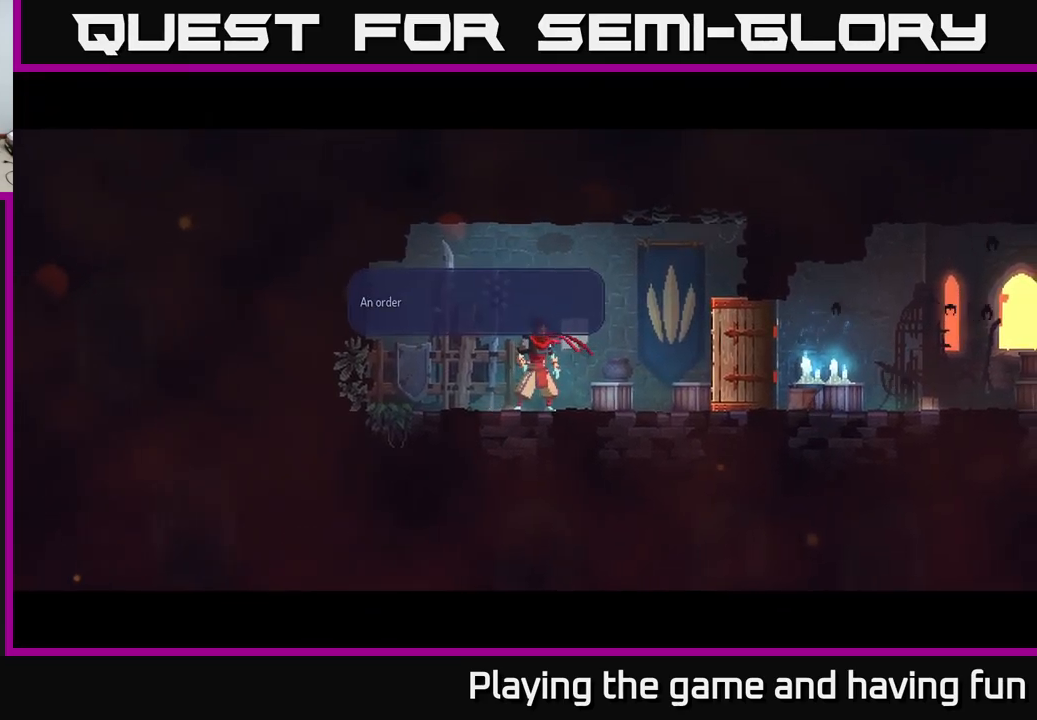
Gameplay with a controller (Xbox layout); each line is a JSON object with the inputs held at the frame after it. "events" lists button and stick changes between this image and that frame as [ms after this image, input, new state], when the widget could be followed in between.
{"buttons": ["A"], "left_stick": "center", "right_stick": "center", "events": [[83, "left_stick", "right"], [183, "A", "down"], [283, "A", "up"], [283, "left_stick", "center"], [350, "A", "down"], [417, "A", "up"], [483, "A", "down"]]}
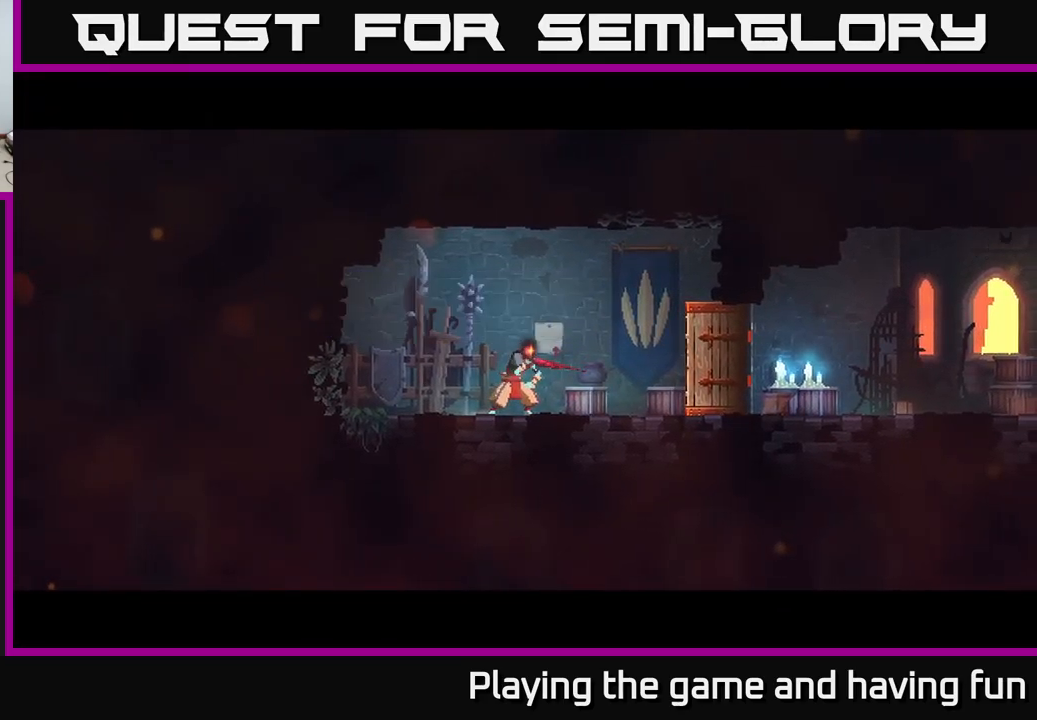
{"buttons": ["A"], "left_stick": "left", "right_stick": "center", "events": [[83, "A", "up"], [167, "A", "down"], [233, "A", "up"], [250, "left_stick", "left"], [333, "A", "down"], [400, "A", "up"], [483, "A", "down"]]}
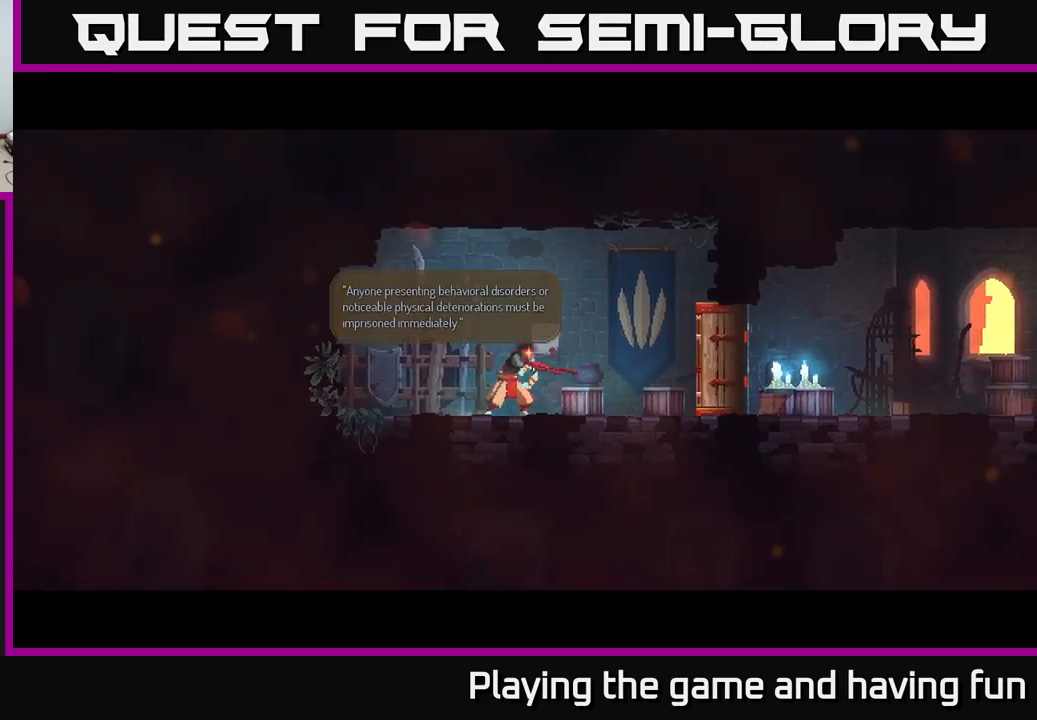
{"buttons": [], "left_stick": "left", "right_stick": "center", "events": [[83, "A", "up"], [150, "A", "down"], [233, "A", "up"], [350, "A", "down"], [483, "A", "up"]]}
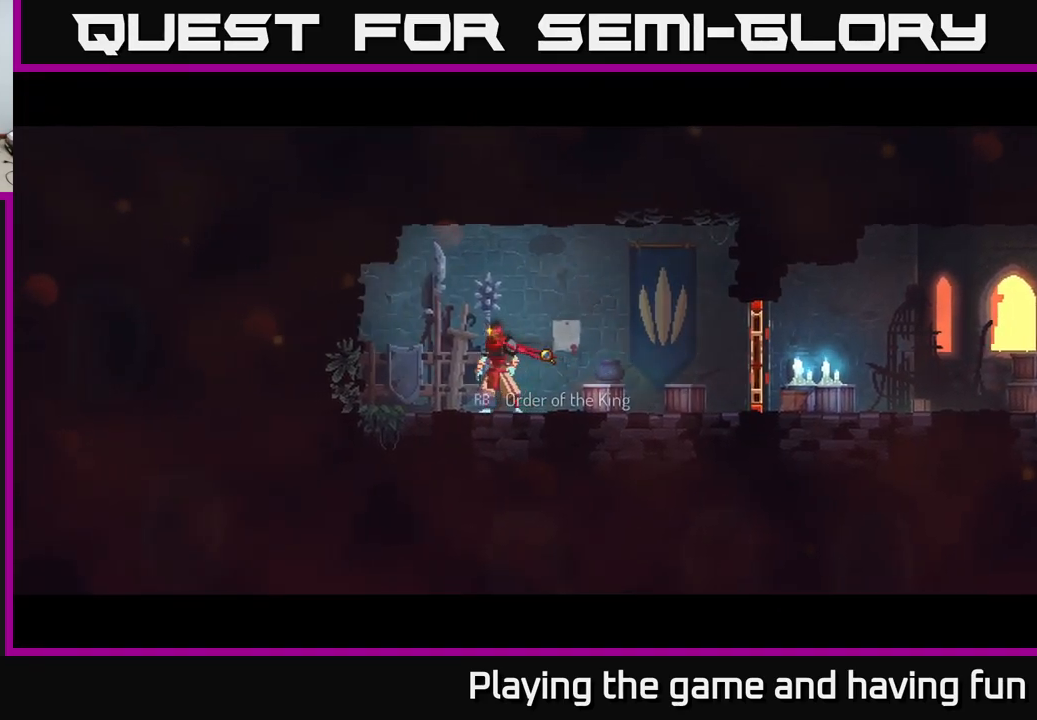
{"buttons": ["R1"], "left_stick": "center", "right_stick": "center", "events": [[367, "left_stick", "center"], [500, "R1", "down"]]}
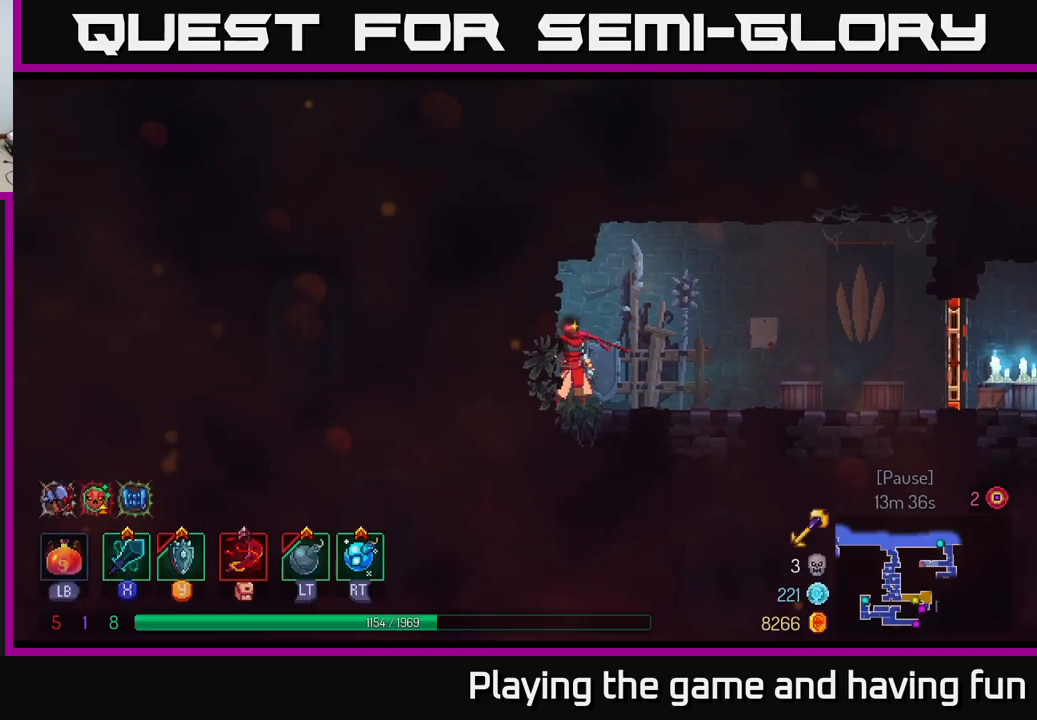
{"buttons": [], "left_stick": "center", "right_stick": "center", "events": [[83, "R1", "up"], [217, "left_stick", "right"], [317, "left_stick", "center"]]}
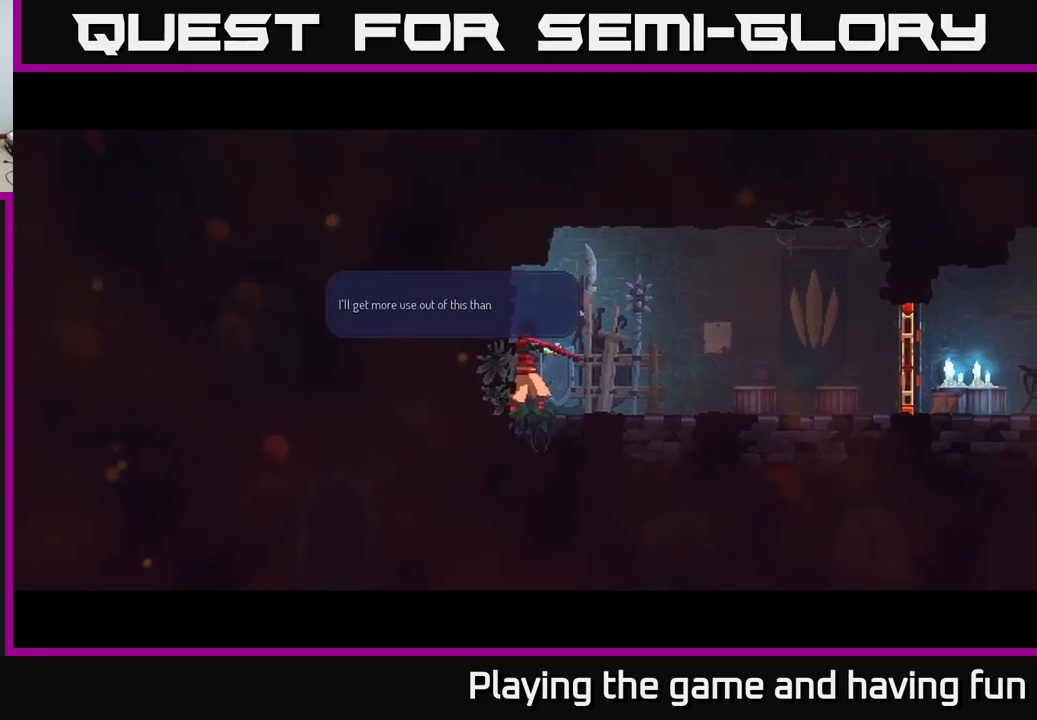
{"buttons": ["A"], "left_stick": "center", "right_stick": "center", "events": [[117, "A", "down"], [200, "A", "up"], [267, "A", "down"], [400, "A", "up"], [483, "A", "down"]]}
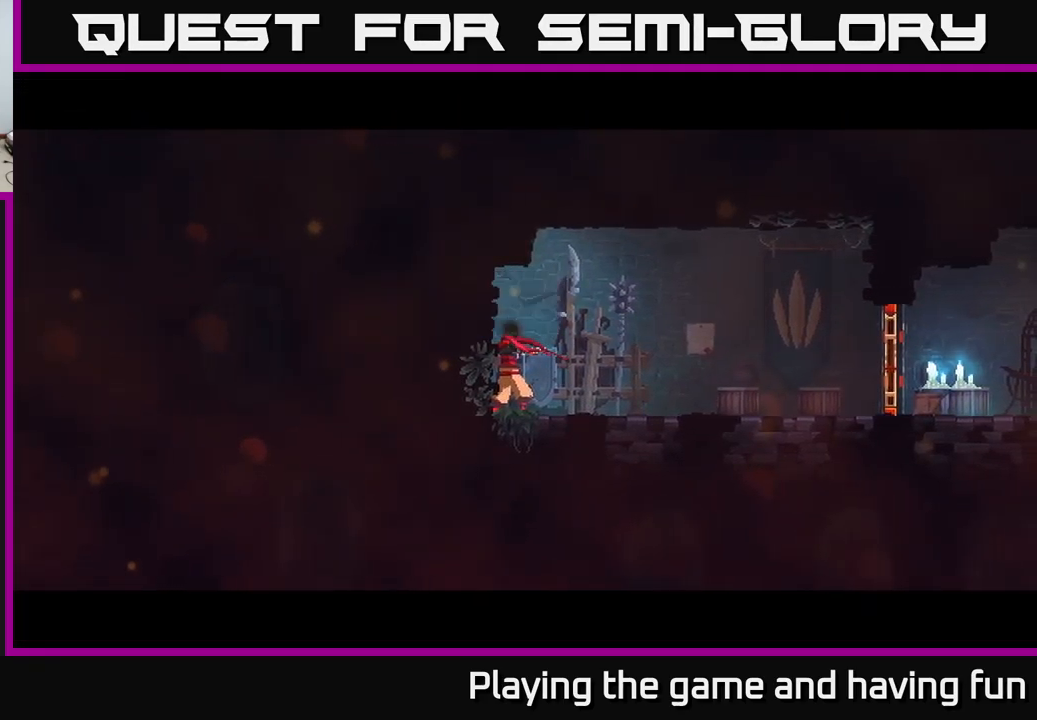
{"buttons": [], "left_stick": "center", "right_stick": "center", "events": [[133, "A", "up"]]}
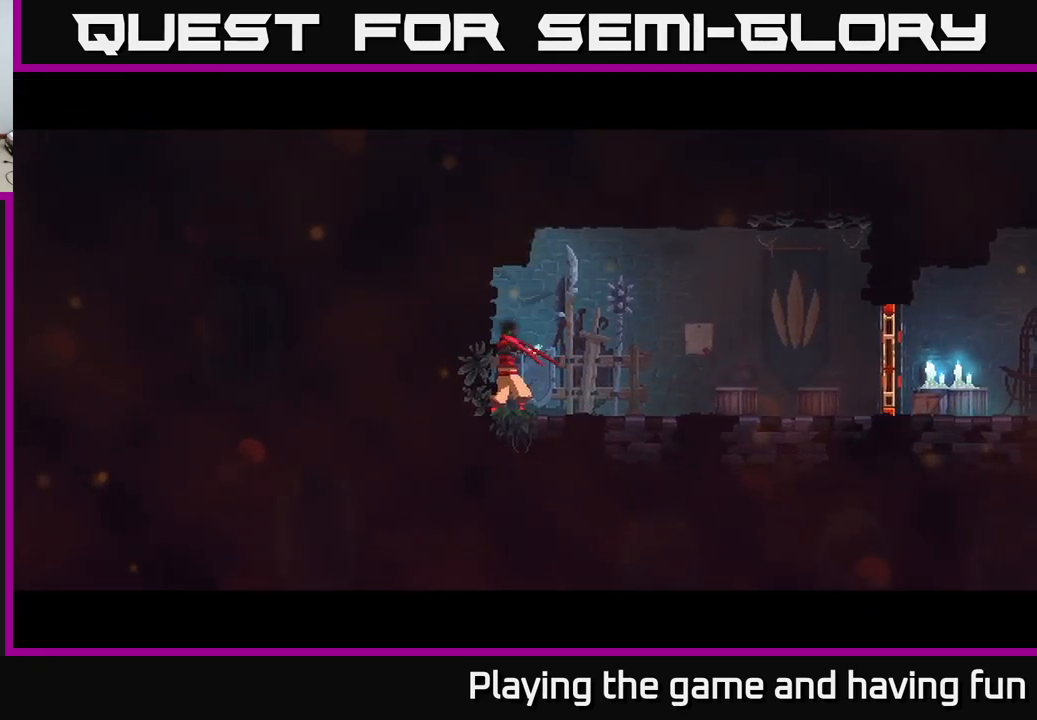
{"buttons": [], "left_stick": "center", "right_stick": "center", "events": []}
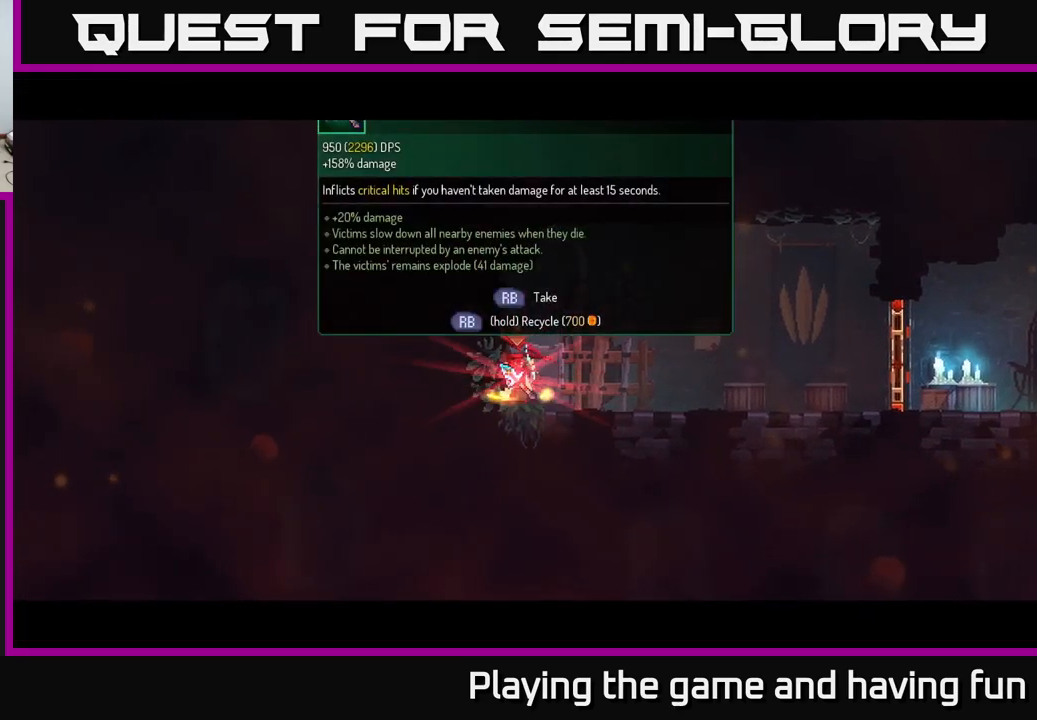
{"buttons": [], "left_stick": "right", "right_stick": "center", "events": [[383, "left_stick", "right"]]}
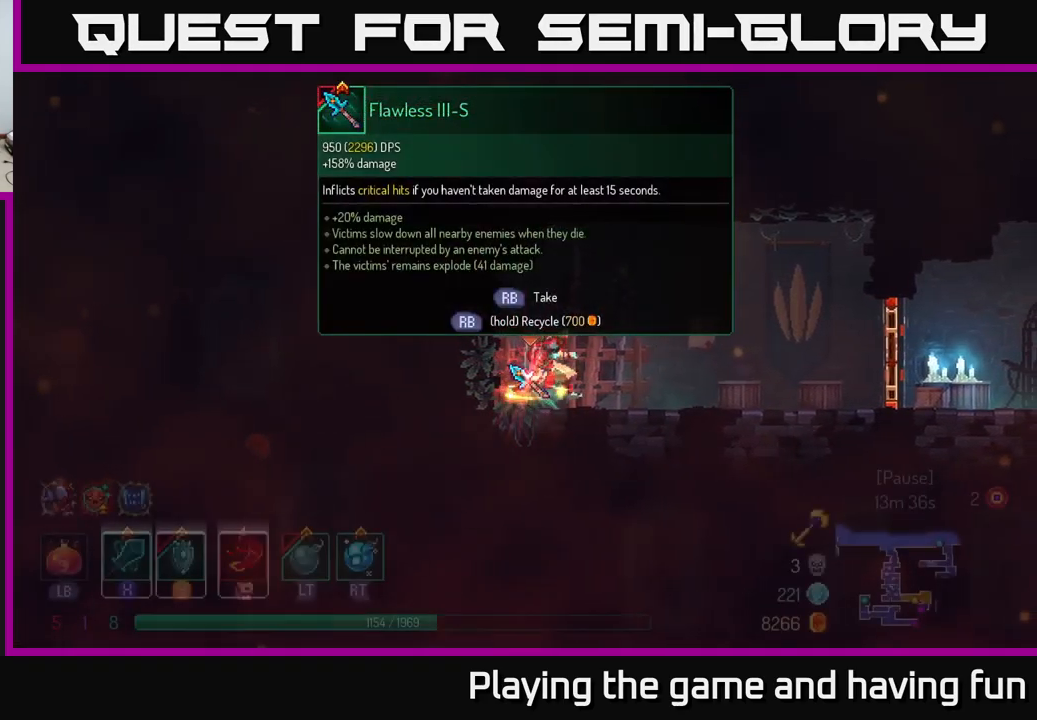
{"buttons": [], "left_stick": "center", "right_stick": "center", "events": [[67, "left_stick", "left"], [233, "left_stick", "center"]]}
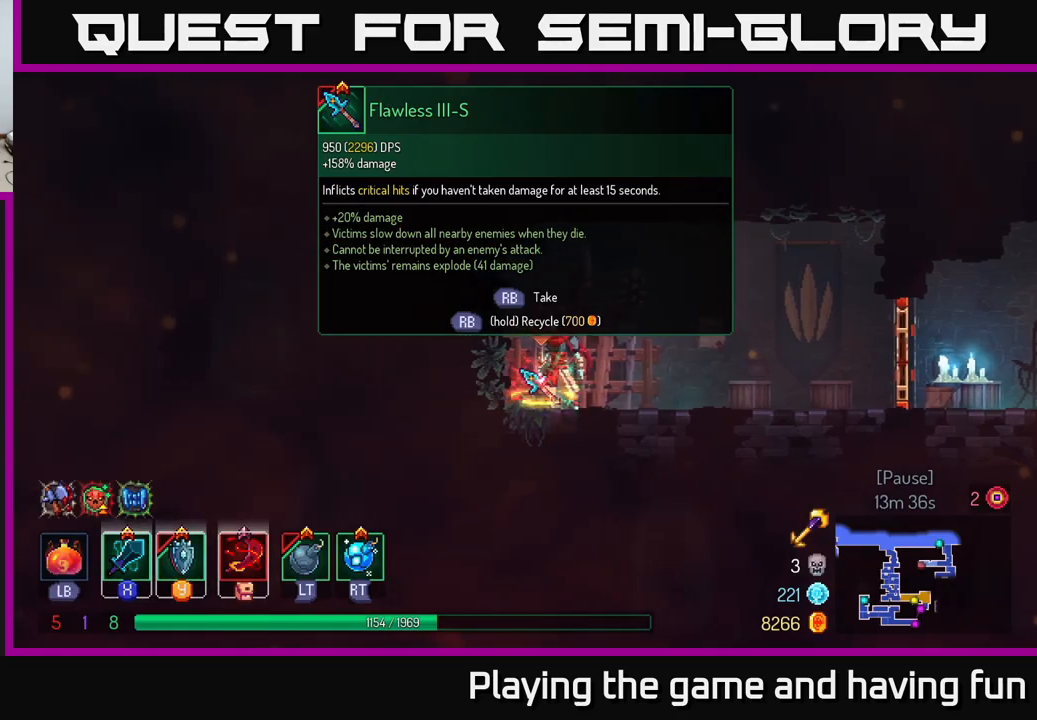
{"buttons": [], "left_stick": "center", "right_stick": "center", "events": []}
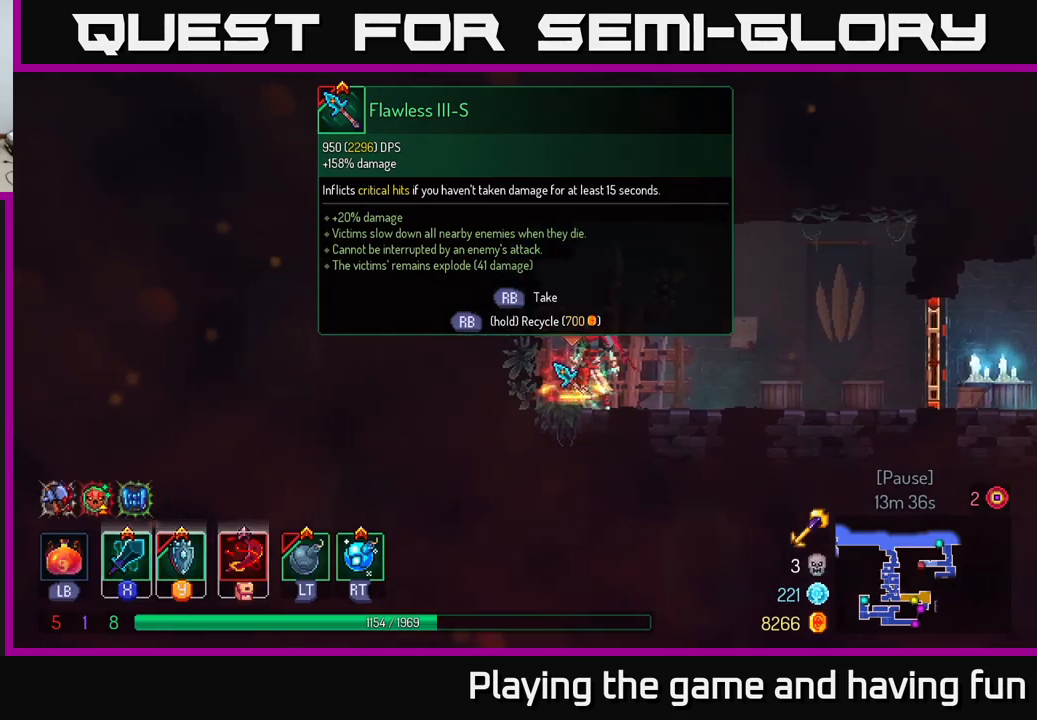
{"buttons": ["R1"], "left_stick": "center", "right_stick": "center", "events": [[33, "R1", "down"]]}
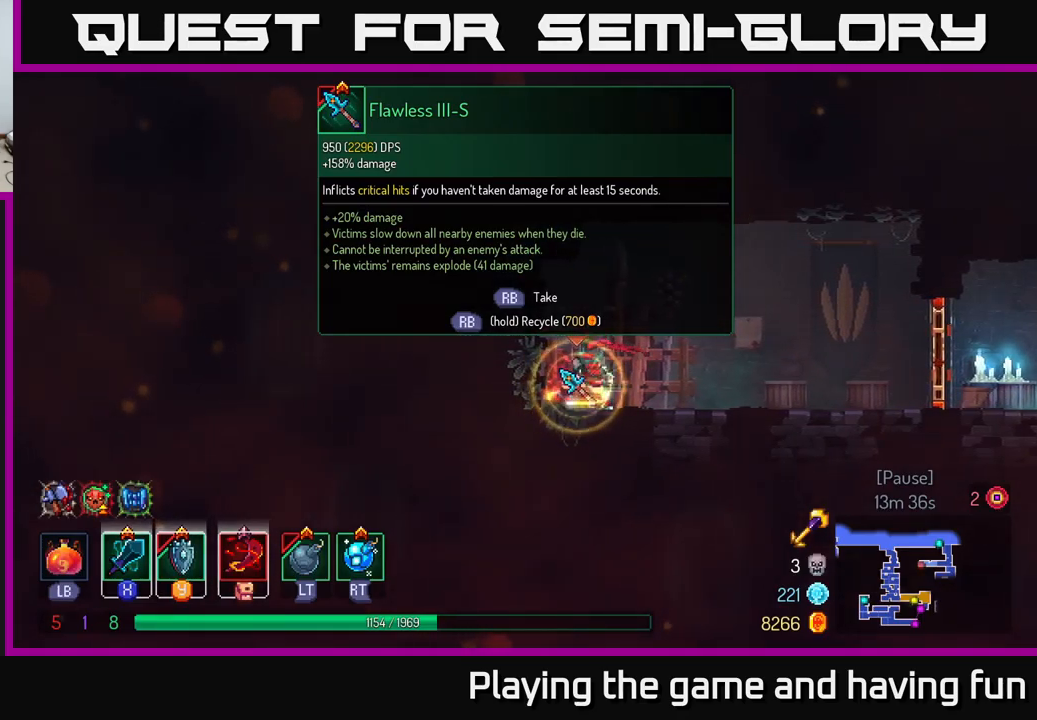
{"buttons": ["B"], "left_stick": "right", "right_stick": "center", "events": [[333, "left_stick", "right"], [367, "R1", "up"], [450, "B", "down"]]}
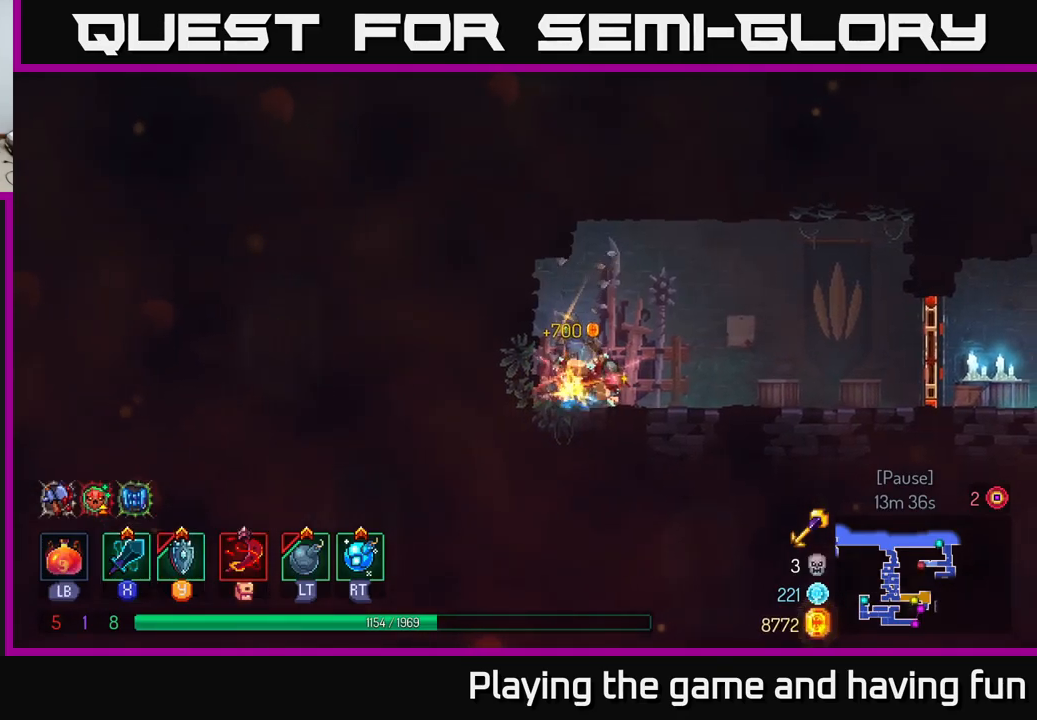
{"buttons": [], "left_stick": "right", "right_stick": "center", "events": [[33, "B", "up"]]}
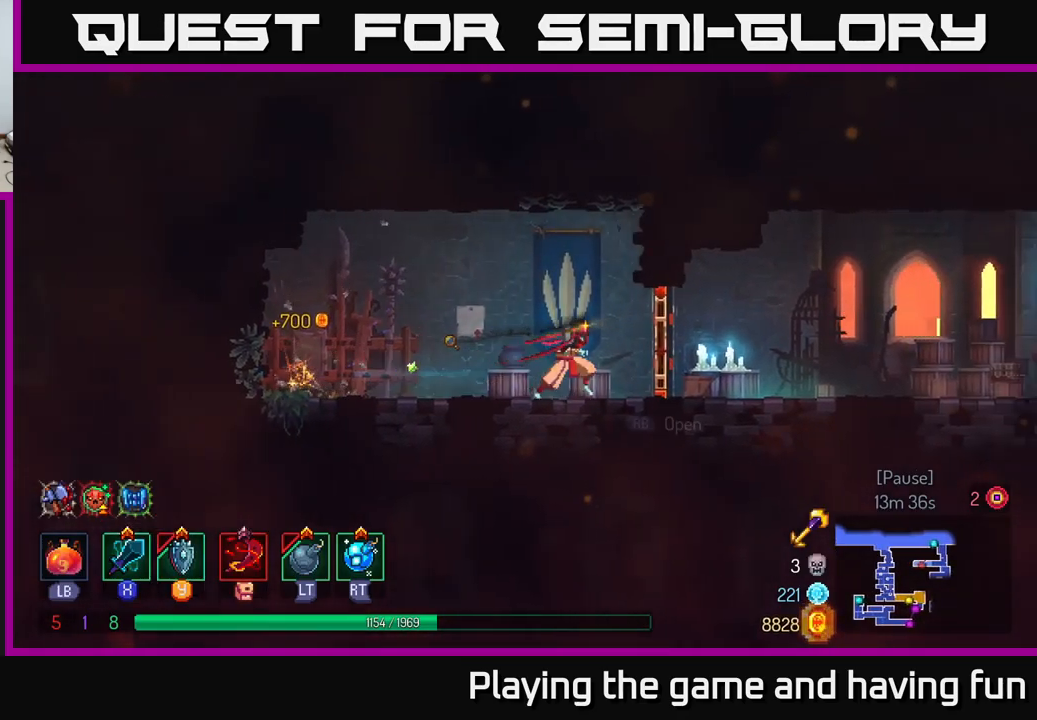
{"buttons": [], "left_stick": "right", "right_stick": "center", "events": [[167, "R1", "down"], [283, "R1", "up"]]}
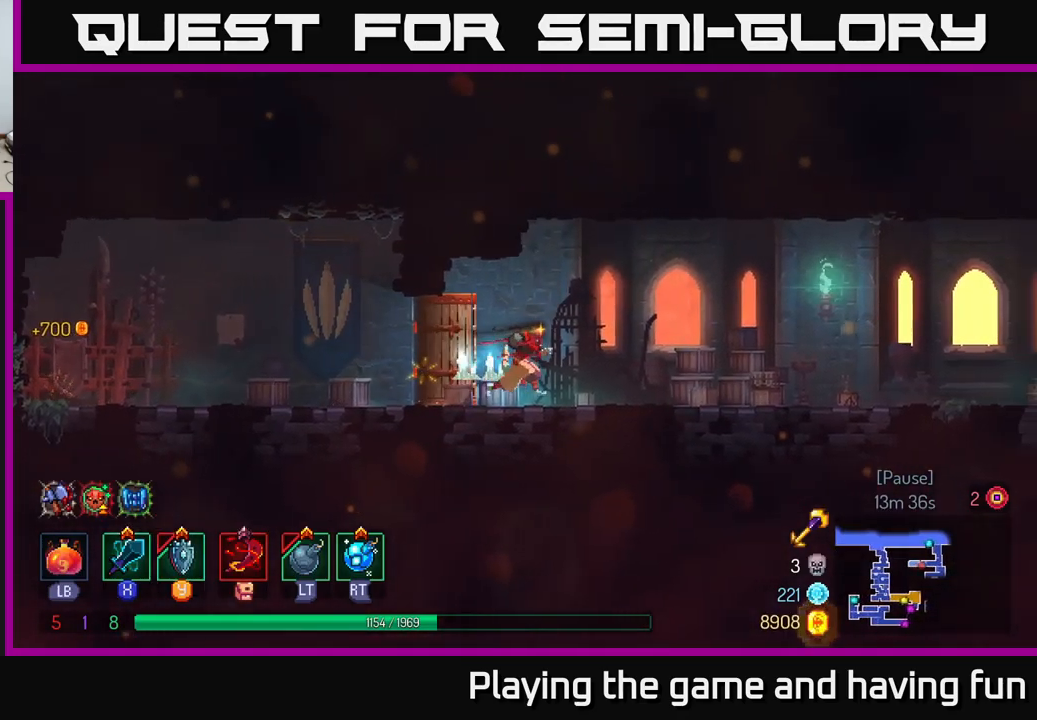
{"buttons": [], "left_stick": "right", "right_stick": "down", "events": [[33, "B", "down"], [133, "B", "up"], [417, "right_stick", "down"]]}
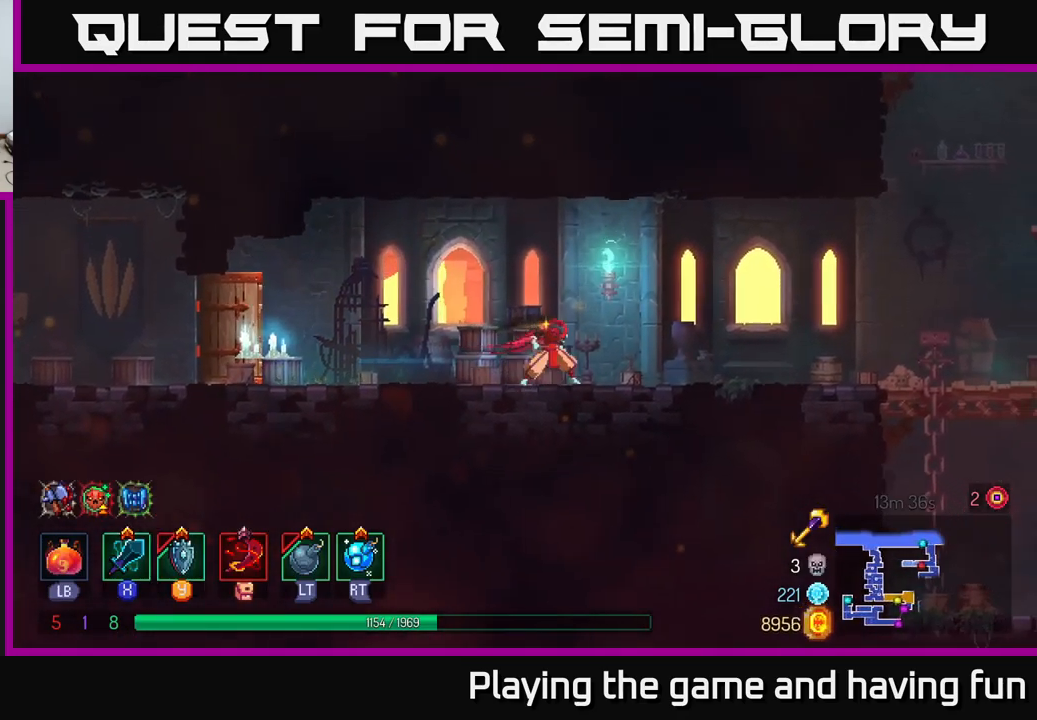
{"buttons": [], "left_stick": "right", "right_stick": "down", "events": [[67, "right_stick", "down-right"], [167, "right_stick", "right"], [333, "right_stick", "down-right"], [433, "right_stick", "down"]]}
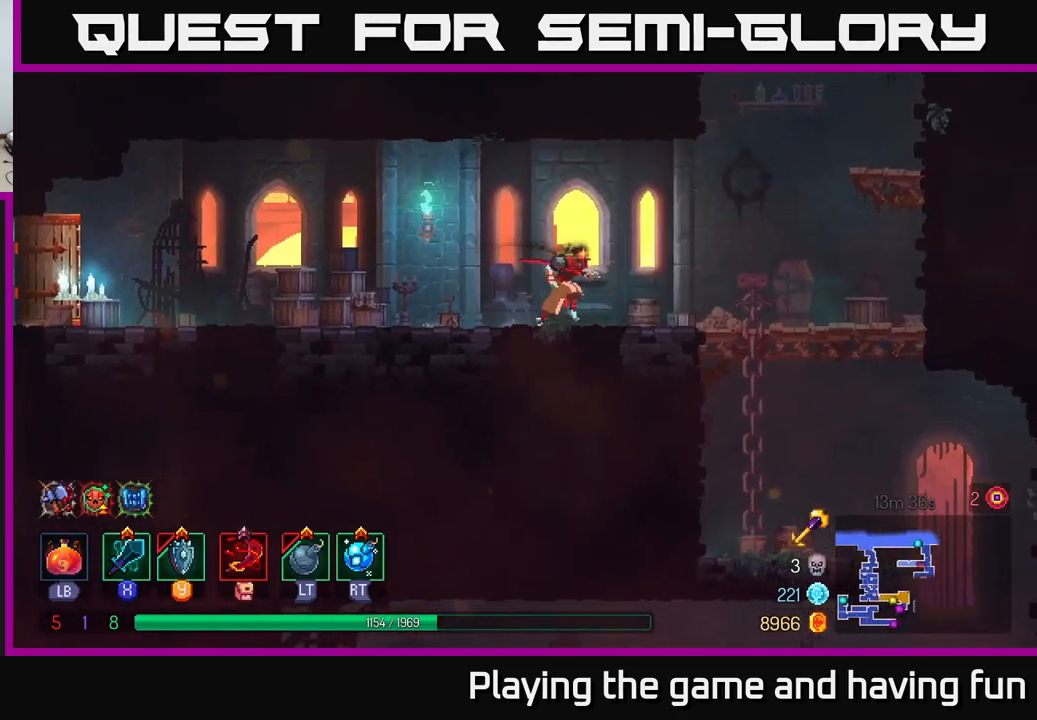
{"buttons": [], "left_stick": "right", "right_stick": "down", "events": []}
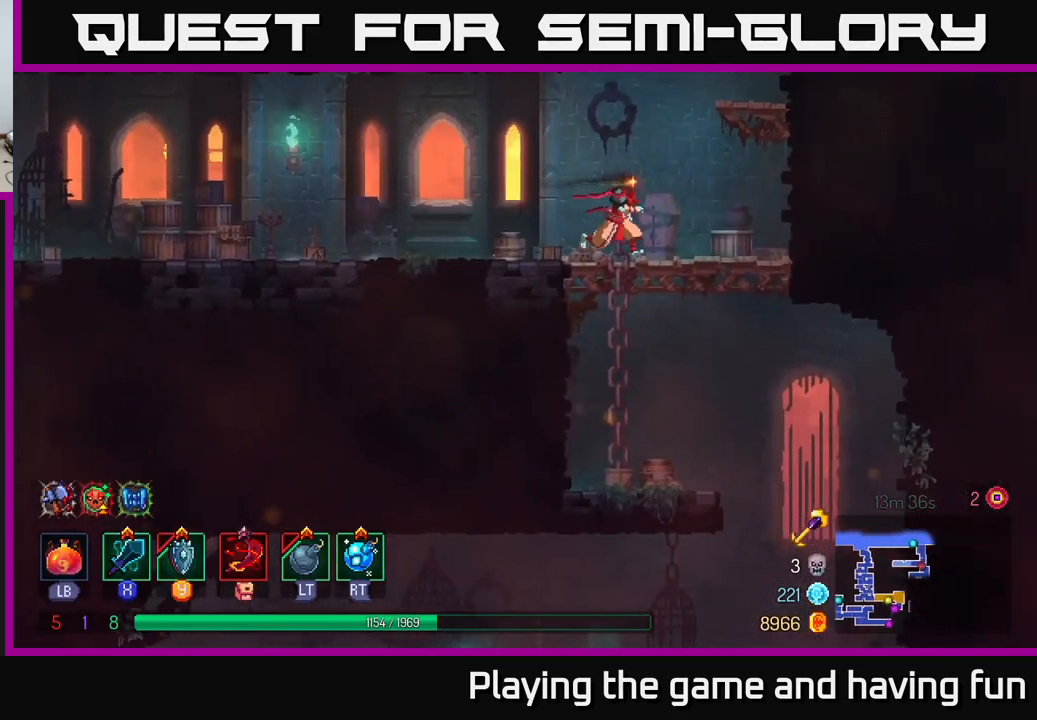
{"buttons": [], "left_stick": "down", "right_stick": "center", "events": [[167, "right_stick", "center"], [417, "A", "down"], [433, "left_stick", "down"], [483, "A", "up"]]}
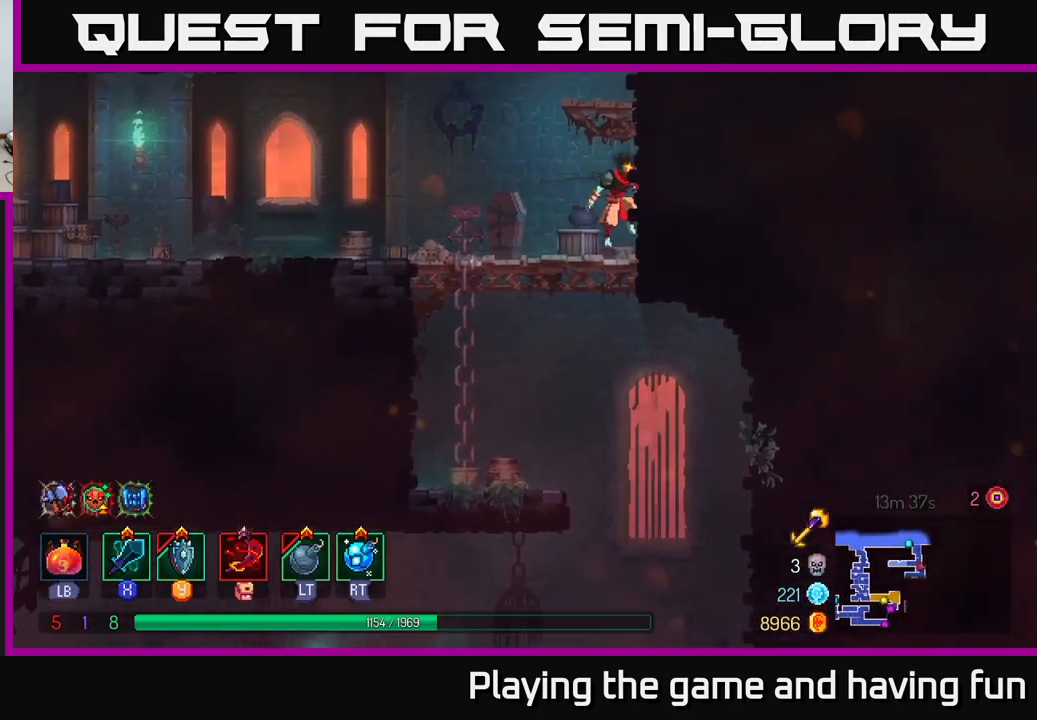
{"buttons": [], "left_stick": "left", "right_stick": "center", "events": [[33, "A", "down"], [117, "A", "up"], [167, "left_stick", "center"], [250, "left_stick", "left"], [317, "B", "down"], [434, "B", "up"]]}
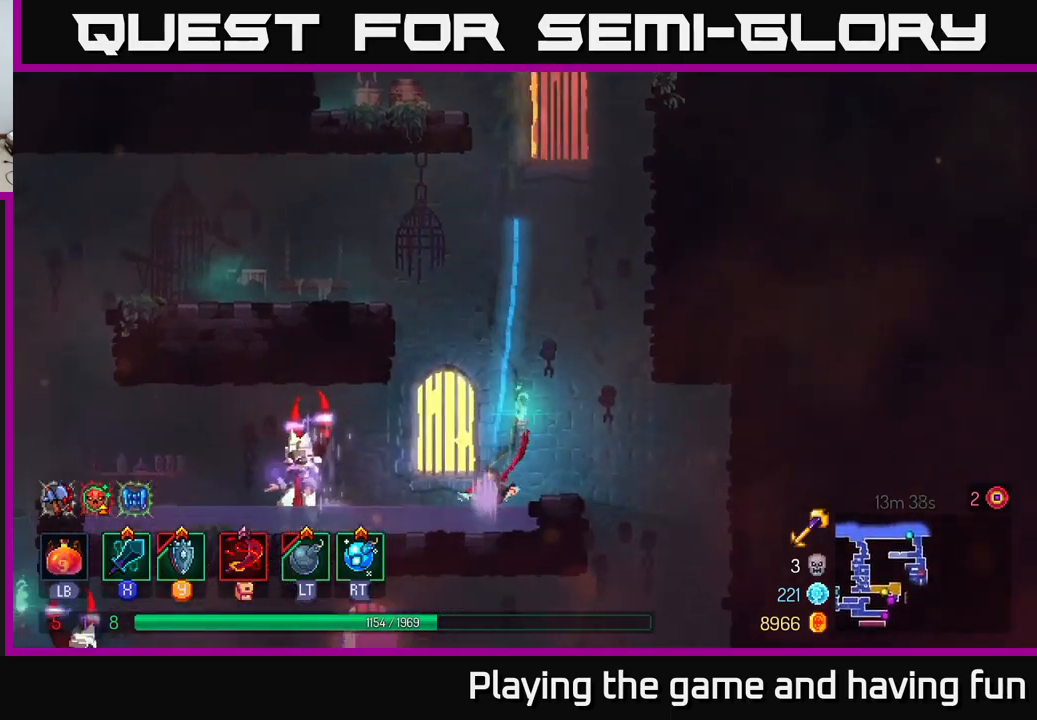
{"buttons": [], "left_stick": "center", "right_stick": "center", "events": [[284, "X", "down"], [350, "X", "up"], [350, "left_stick", "center"]]}
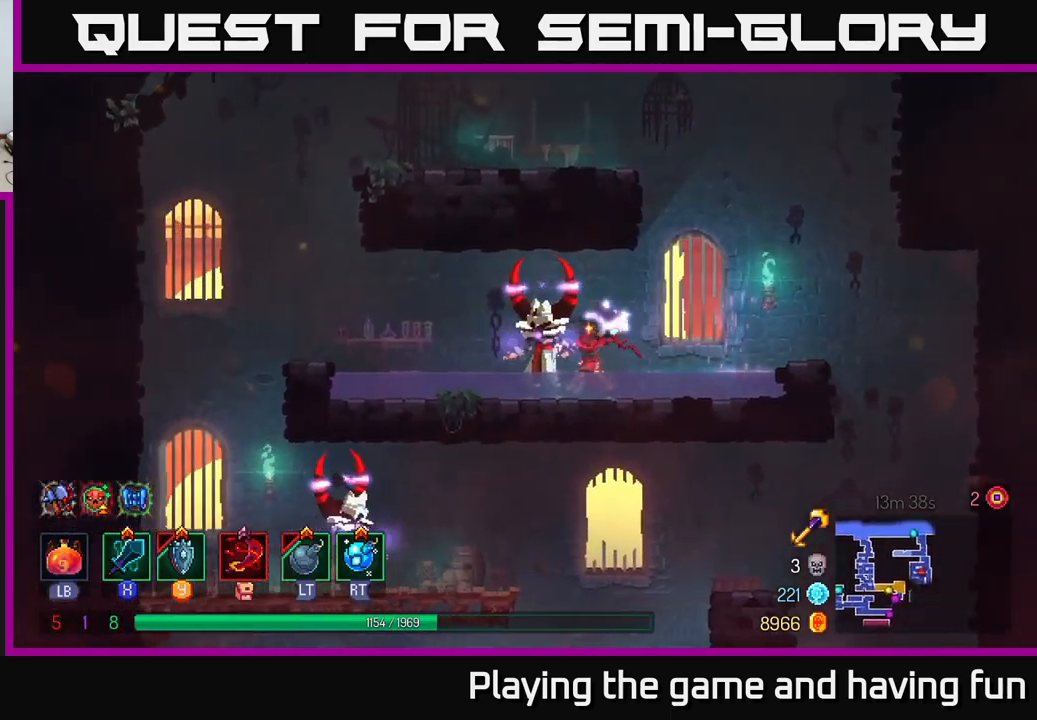
{"buttons": [], "left_stick": "left", "right_stick": "center", "events": [[467, "left_stick", "left"]]}
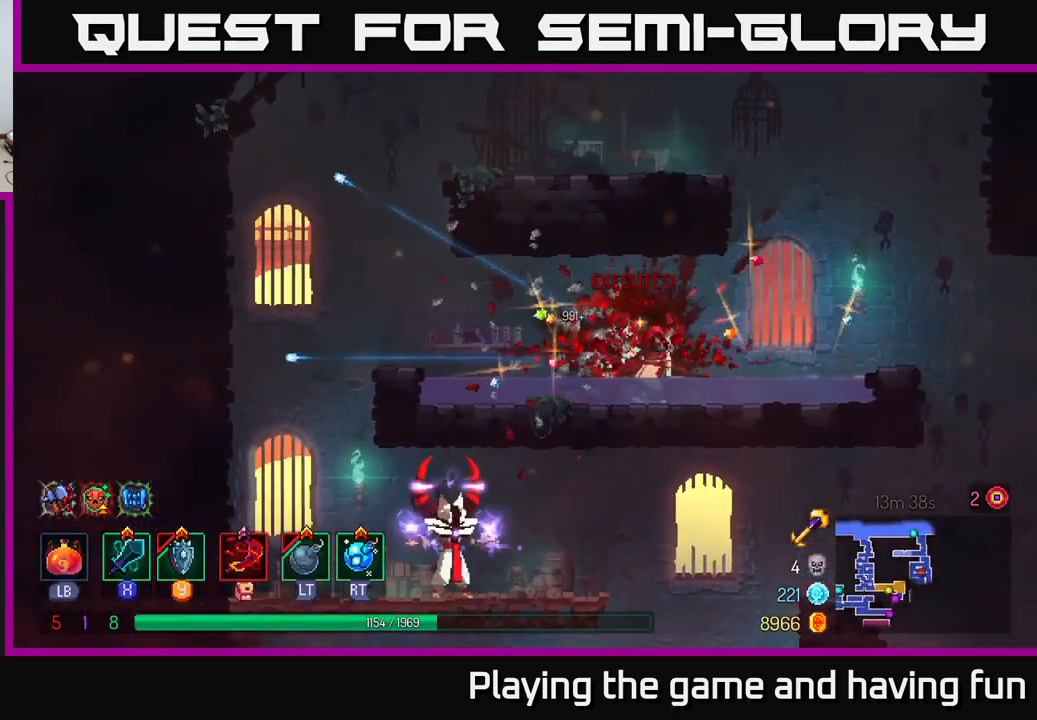
{"buttons": [], "left_stick": "left", "right_stick": "center", "events": [[150, "A", "down"], [250, "A", "up"]]}
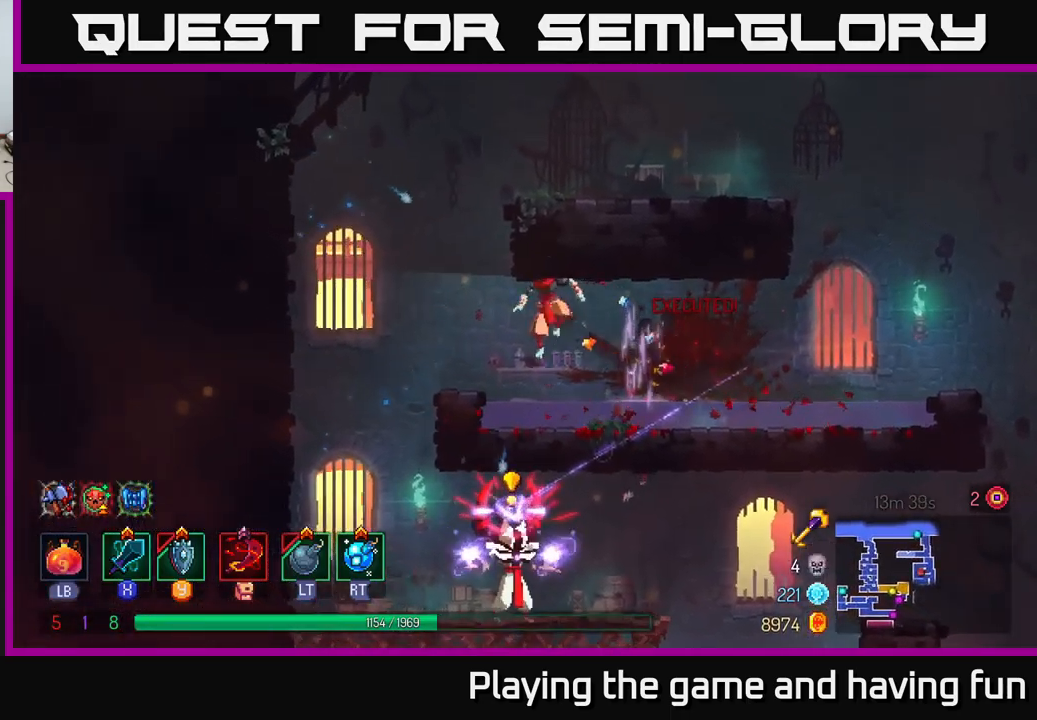
{"buttons": [], "left_stick": "down", "right_stick": "center", "events": [[84, "A", "down"], [200, "A", "up"], [400, "left_stick", "down"], [434, "A", "down"], [500, "A", "up"]]}
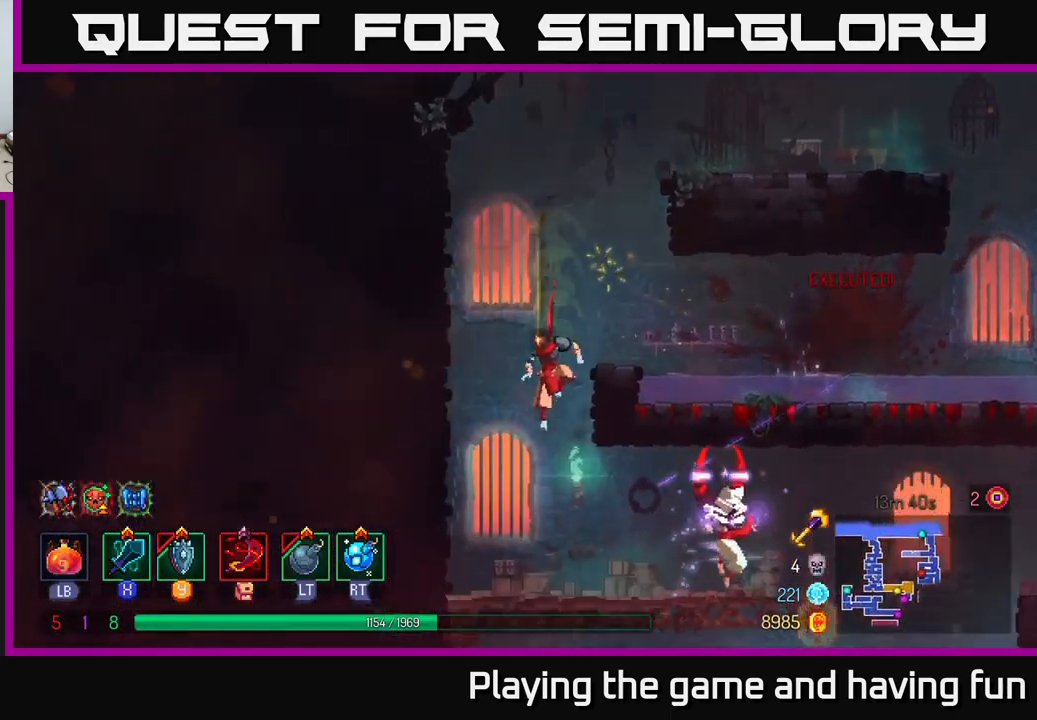
{"buttons": ["B"], "left_stick": "right", "right_stick": "center", "events": [[84, "left_stick", "center"], [250, "left_stick", "right"], [417, "B", "down"]]}
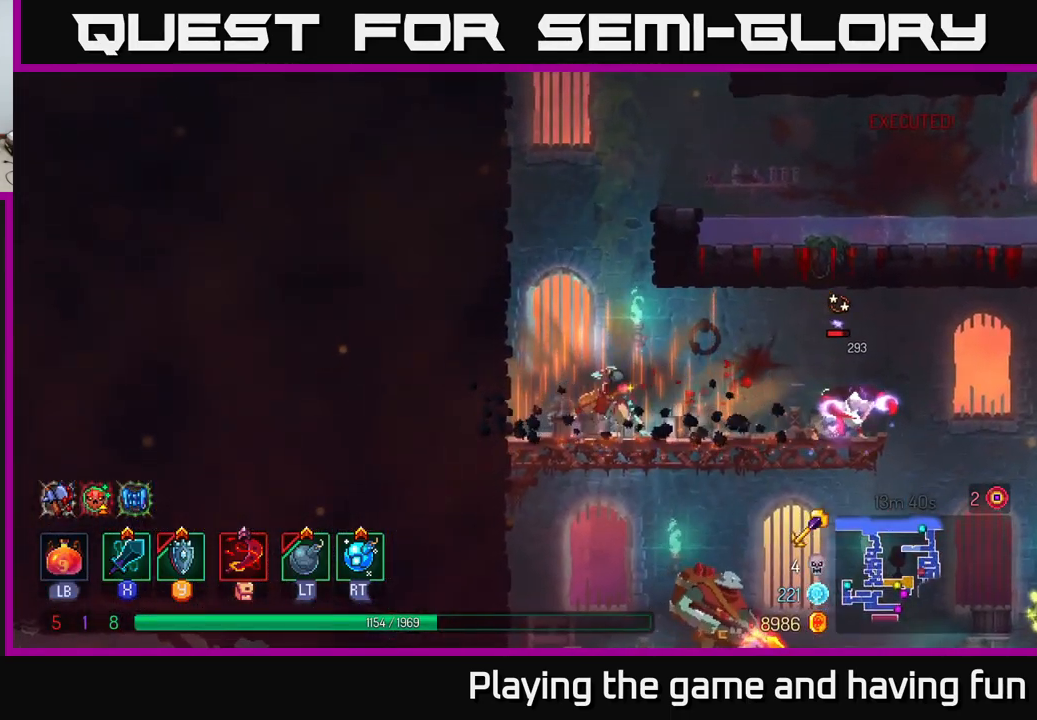
{"buttons": [], "left_stick": "center", "right_stick": "center", "events": [[34, "B", "up"], [234, "X", "down"], [317, "X", "up"], [367, "left_stick", "center"]]}
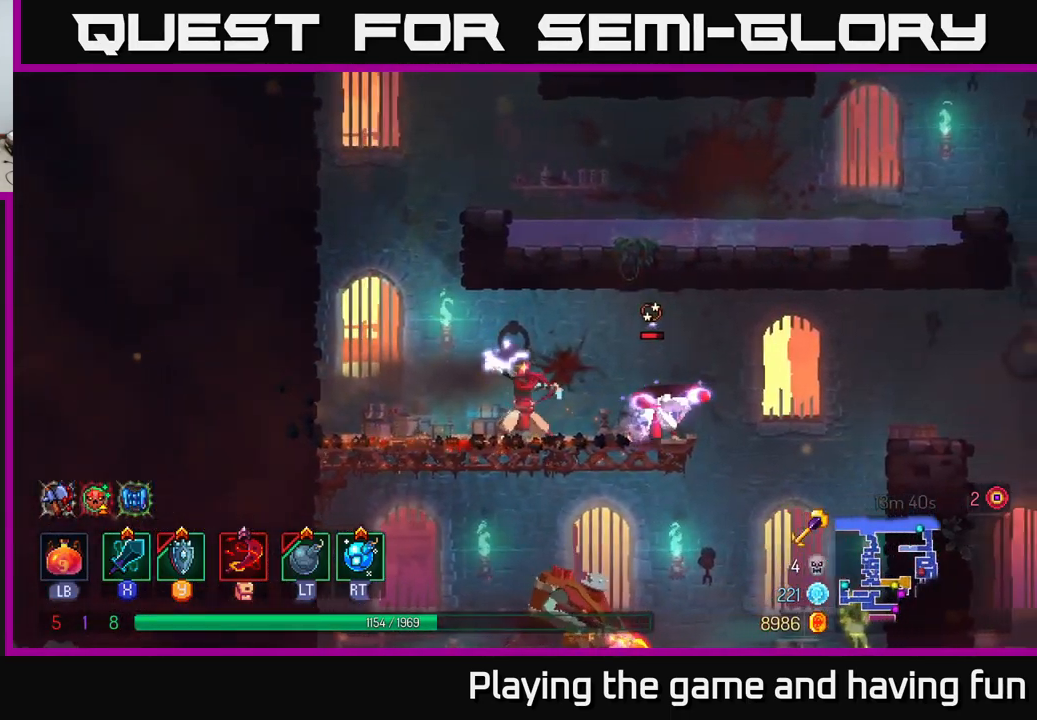
{"buttons": [], "left_stick": "center", "right_stick": "center", "events": [[250, "left_stick", "right"], [400, "left_stick", "center"]]}
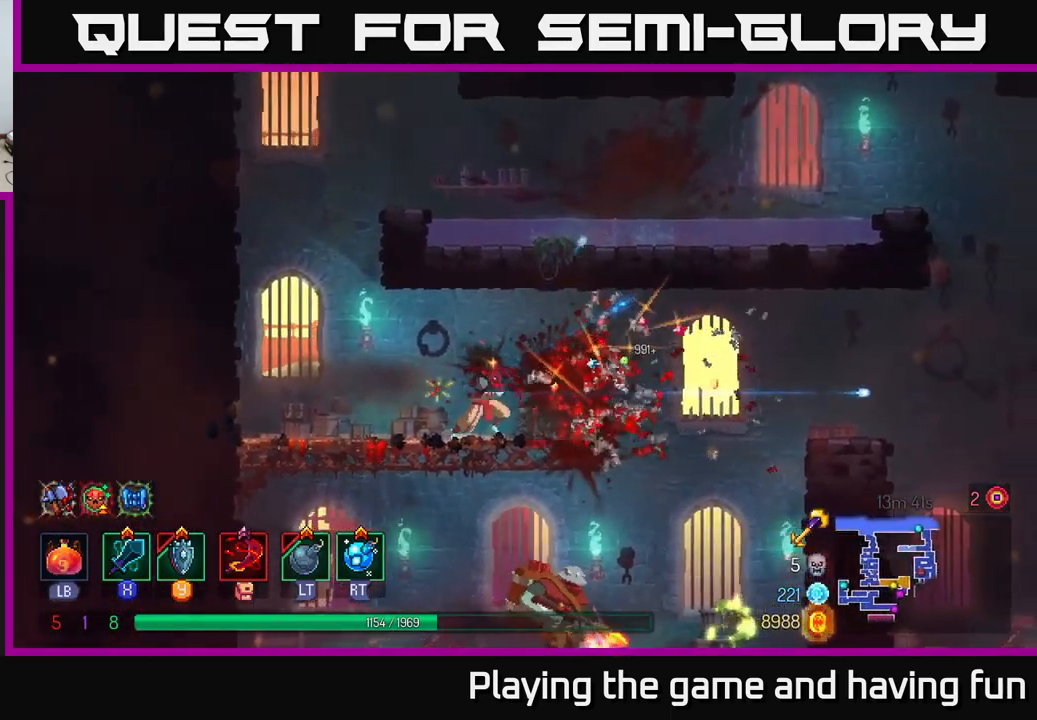
{"buttons": ["L2"], "left_stick": "center", "right_stick": "center", "events": [[67, "left_stick", "left"], [250, "left_stick", "center"], [300, "left_stick", "right"], [450, "L2", "down"], [484, "left_stick", "center"]]}
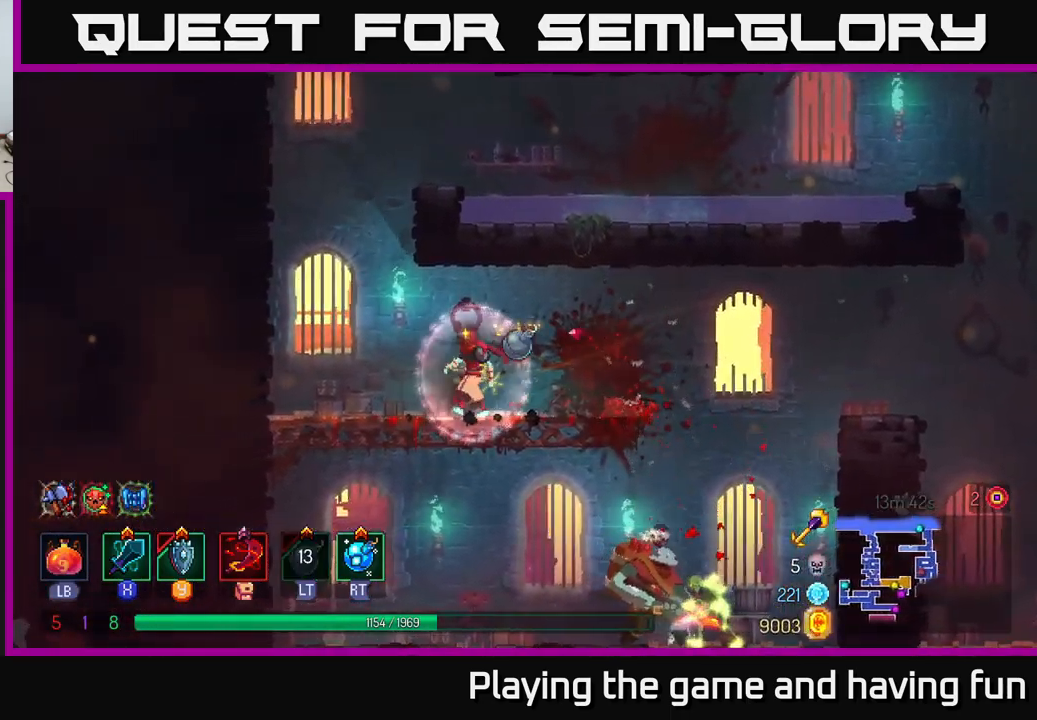
{"buttons": [], "left_stick": "right", "right_stick": "center", "events": [[17, "L2", "up"], [417, "left_stick", "right"]]}